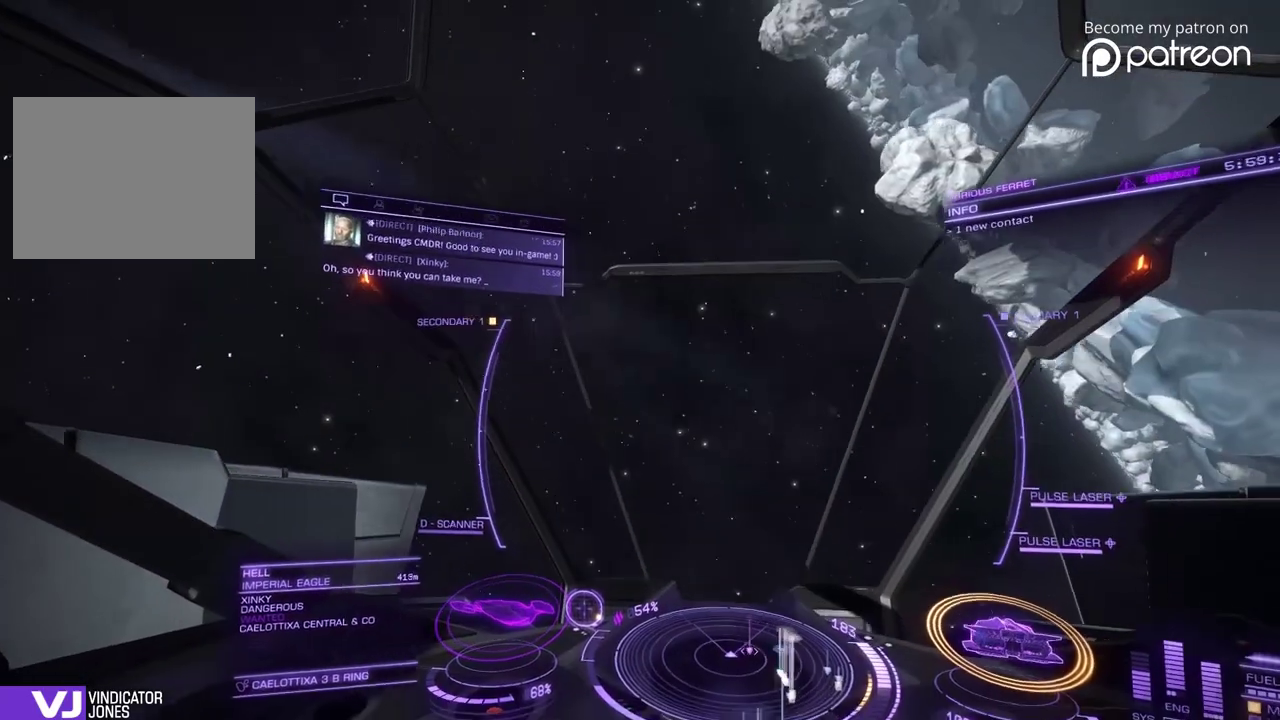
Gameplay with a controller; each line is a JSON object with the inputs held at the frame after it (dt_ms = milliseconds from this image to that frame). "events" lists button and stick changes between this image and that frame as [ms after this image, input, new state], when the widget could be followed in between. Not read: DPAD_LEFT DPAD_RIGHT L3 R3.
{"dt_ms": 480, "buttons": [], "left_stick": "down"}
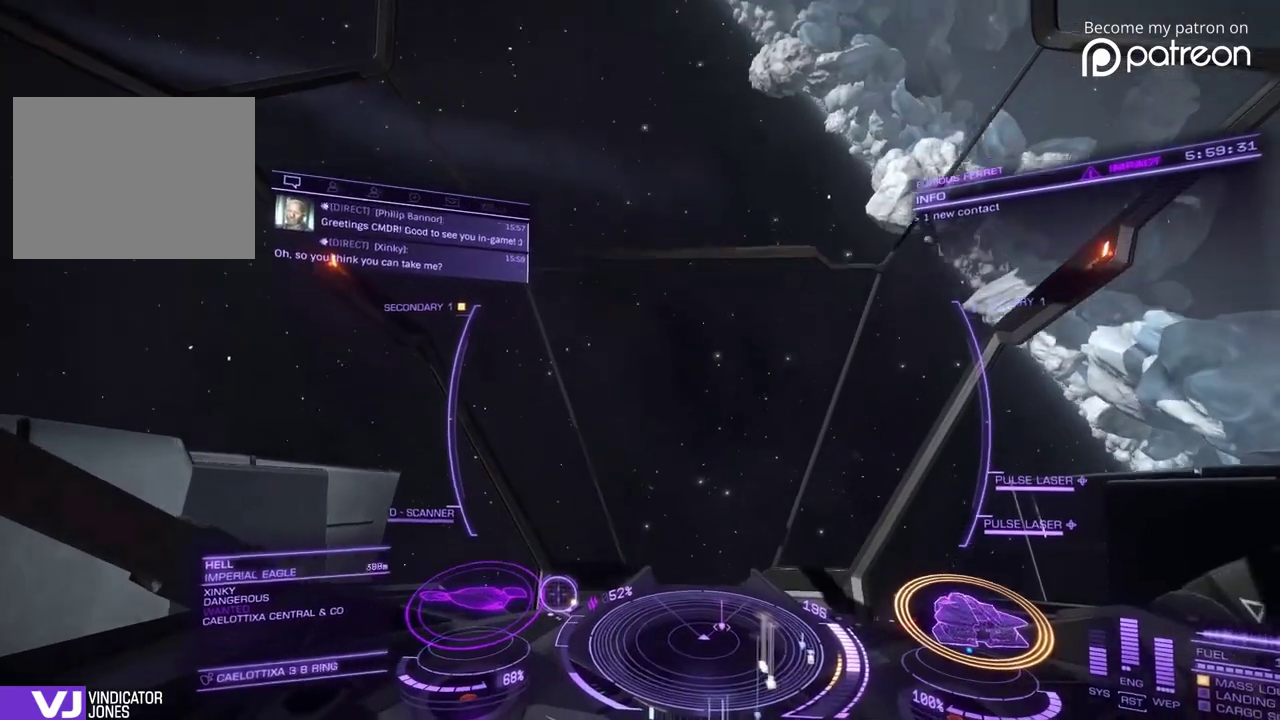
{"dt_ms": 520, "buttons": [], "left_stick": "down"}
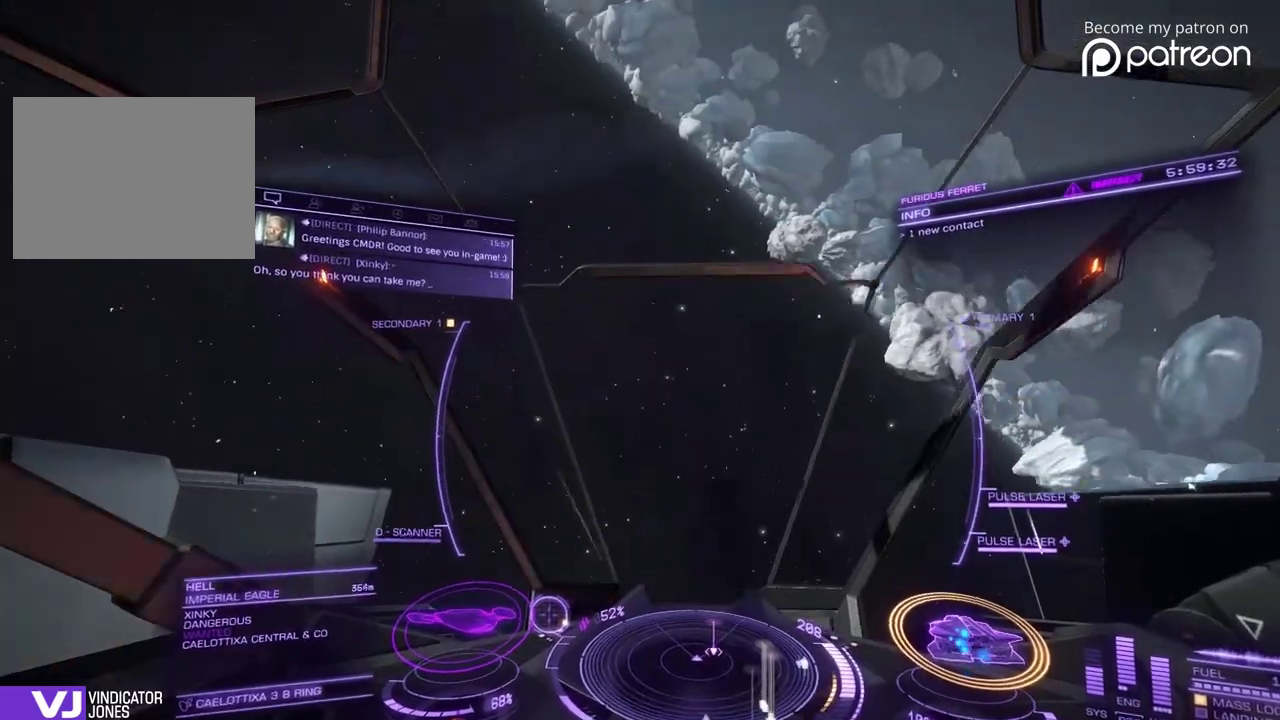
{"dt_ms": 480, "buttons": [], "left_stick": "down"}
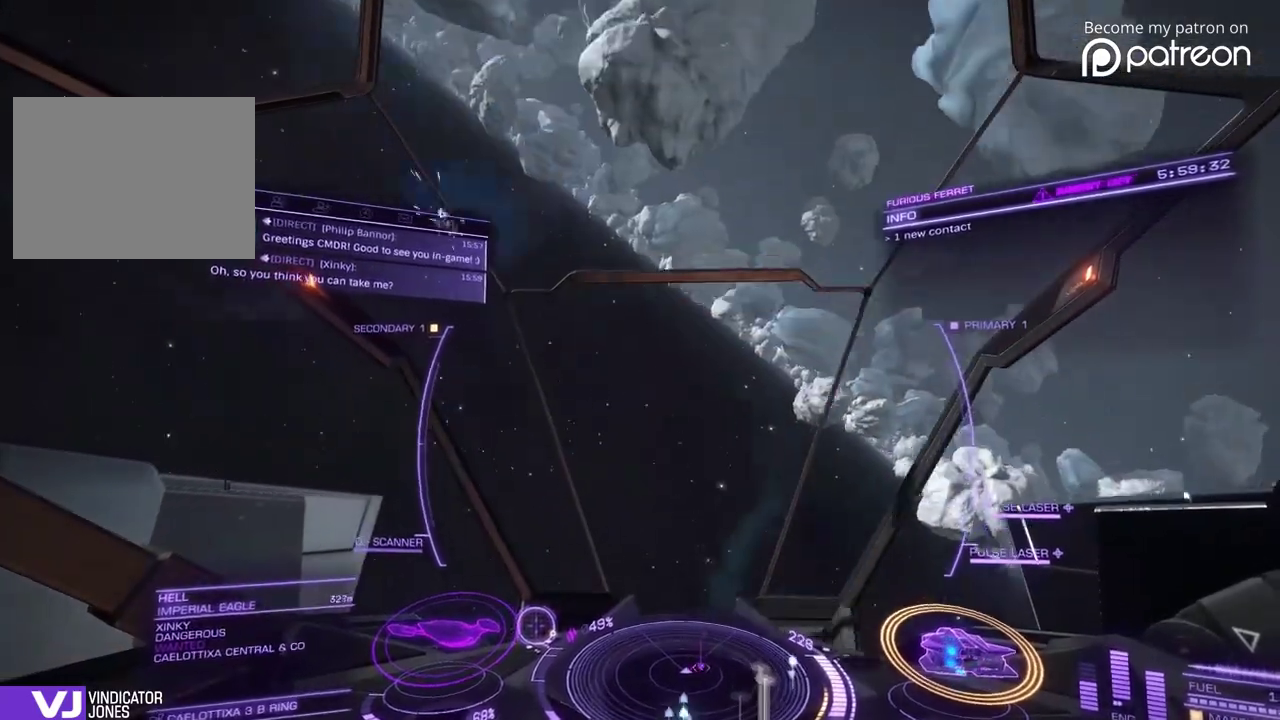
{"dt_ms": 400, "buttons": [], "left_stick": "down"}
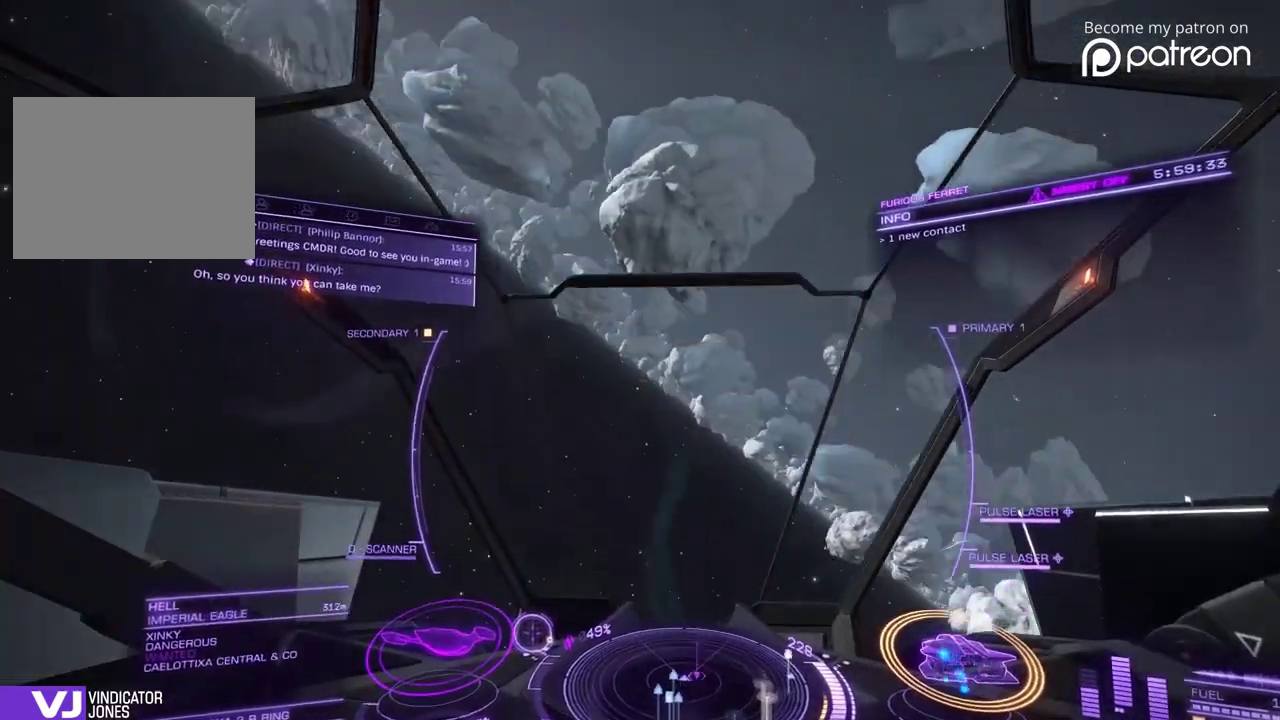
{"dt_ms": 600, "buttons": [], "left_stick": "down"}
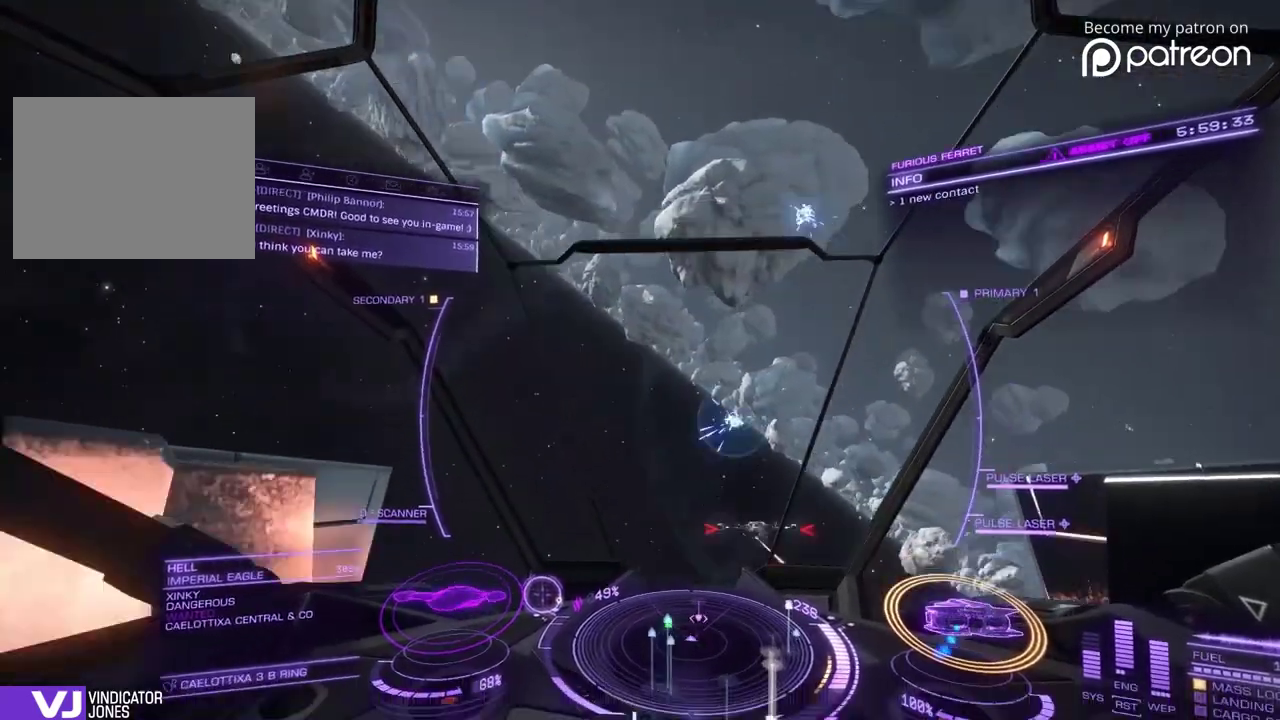
{"dt_ms": 320, "buttons": [], "left_stick": "down"}
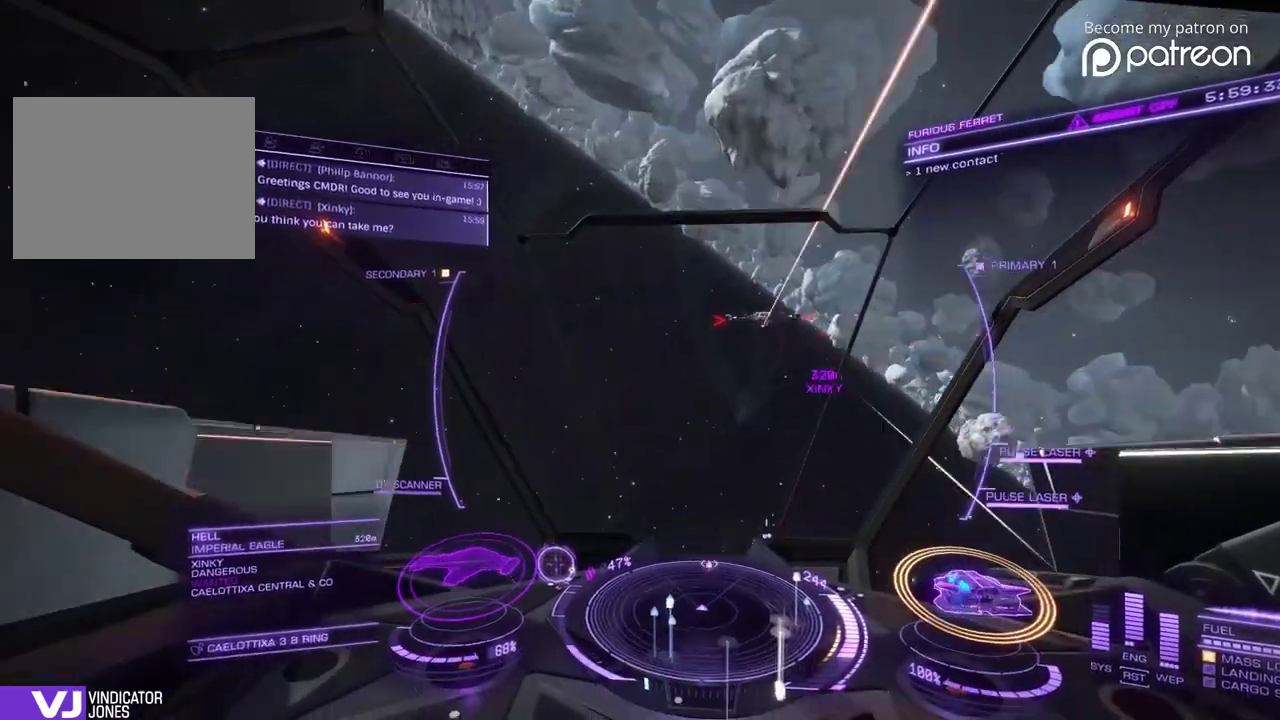
{"dt_ms": 880, "buttons": [], "left_stick": "center", "events": [[320, "left_stick", "center"]]}
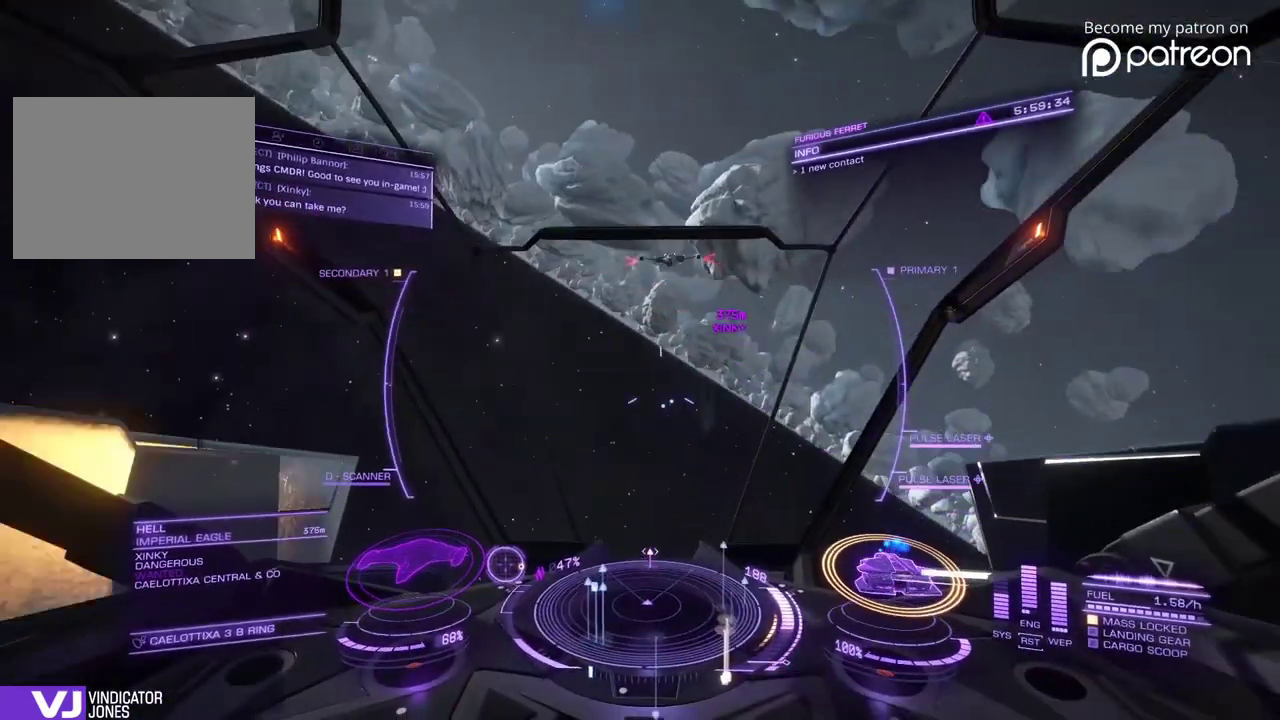
{"dt_ms": 320, "buttons": [], "left_stick": "center"}
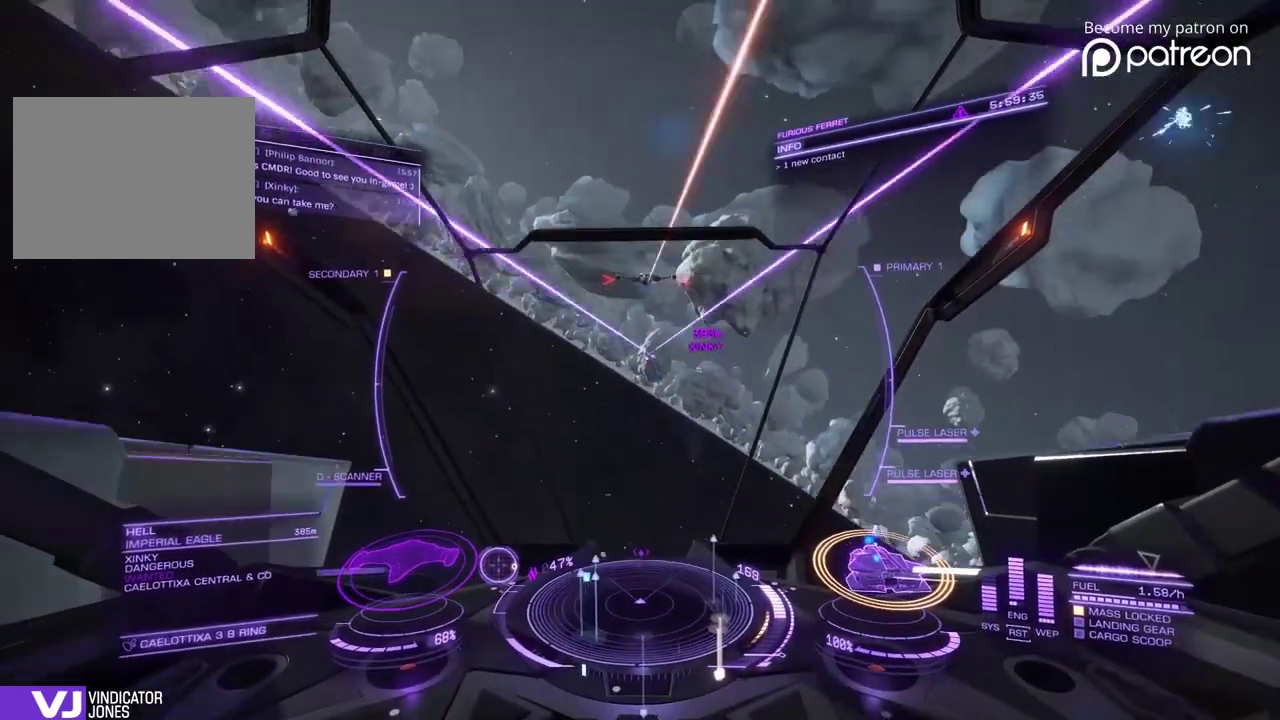
{"dt_ms": 600, "buttons": [], "left_stick": "center"}
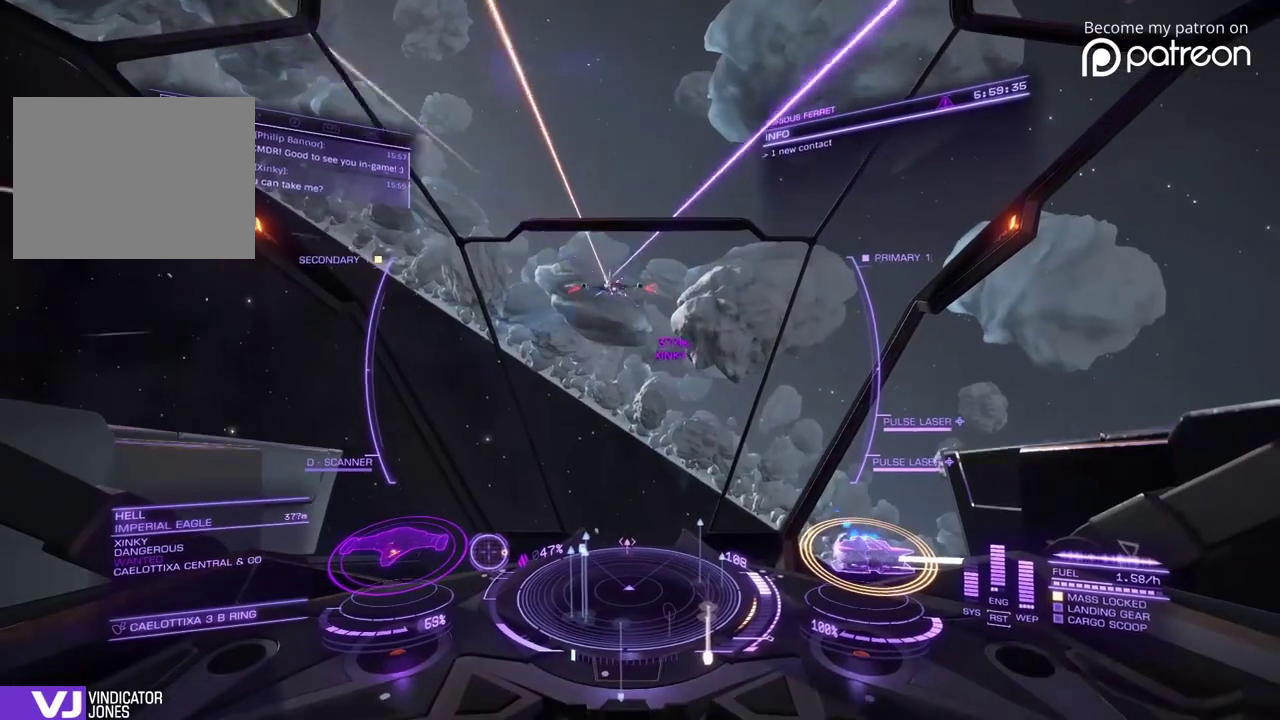
{"dt_ms": 400, "buttons": [], "left_stick": "center"}
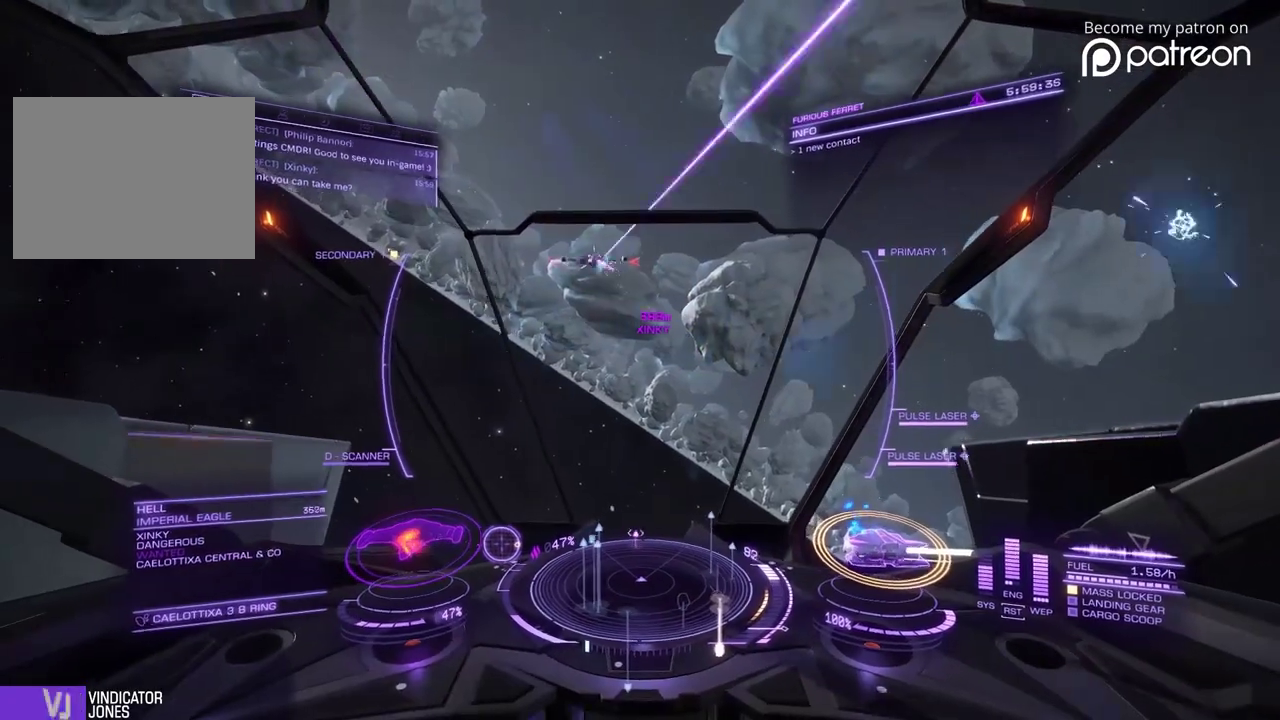
{"dt_ms": 480, "buttons": [], "left_stick": "center"}
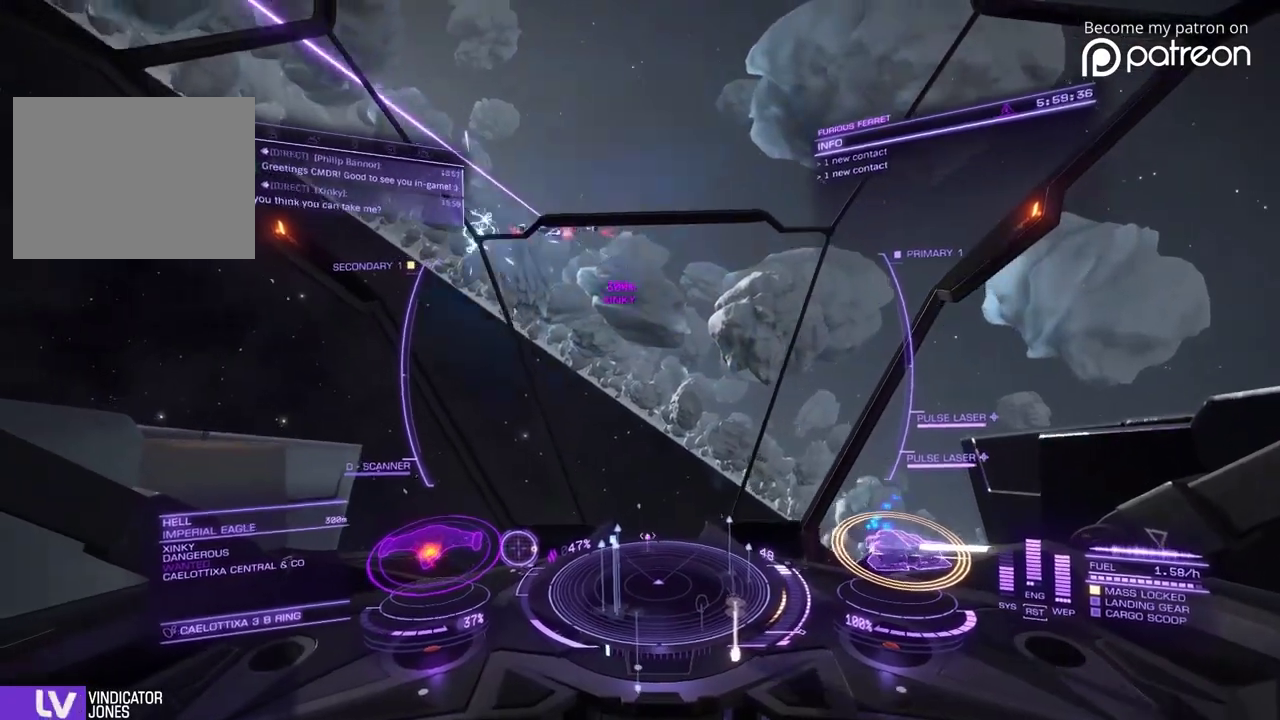
{"dt_ms": 520, "buttons": [], "left_stick": "center"}
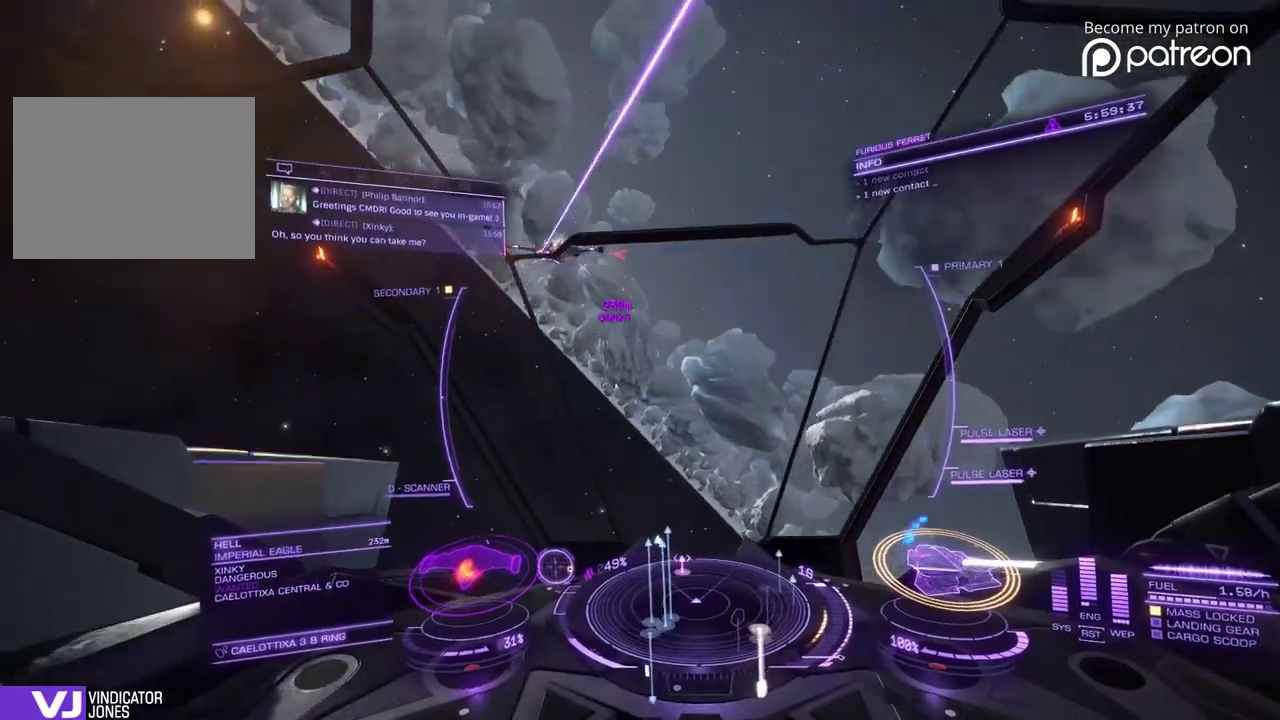
{"dt_ms": 680, "buttons": [], "left_stick": "up-right"}
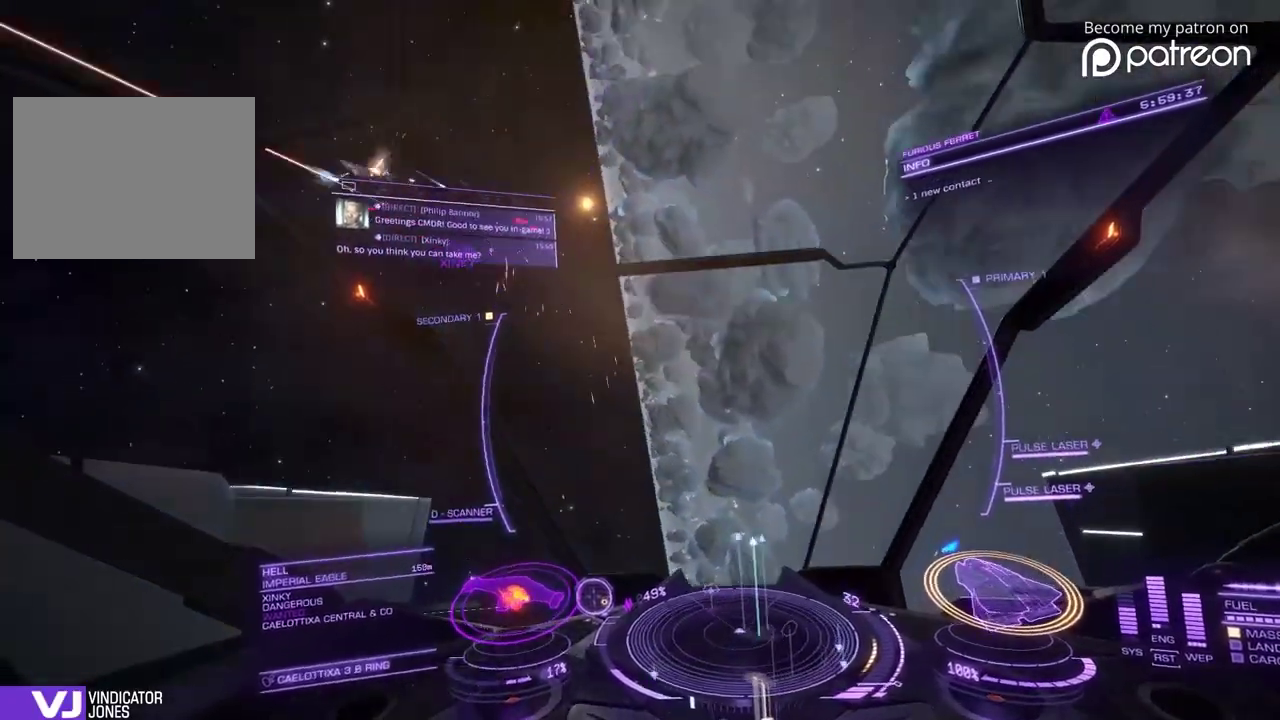
{"dt_ms": 320, "buttons": [], "left_stick": "up-right"}
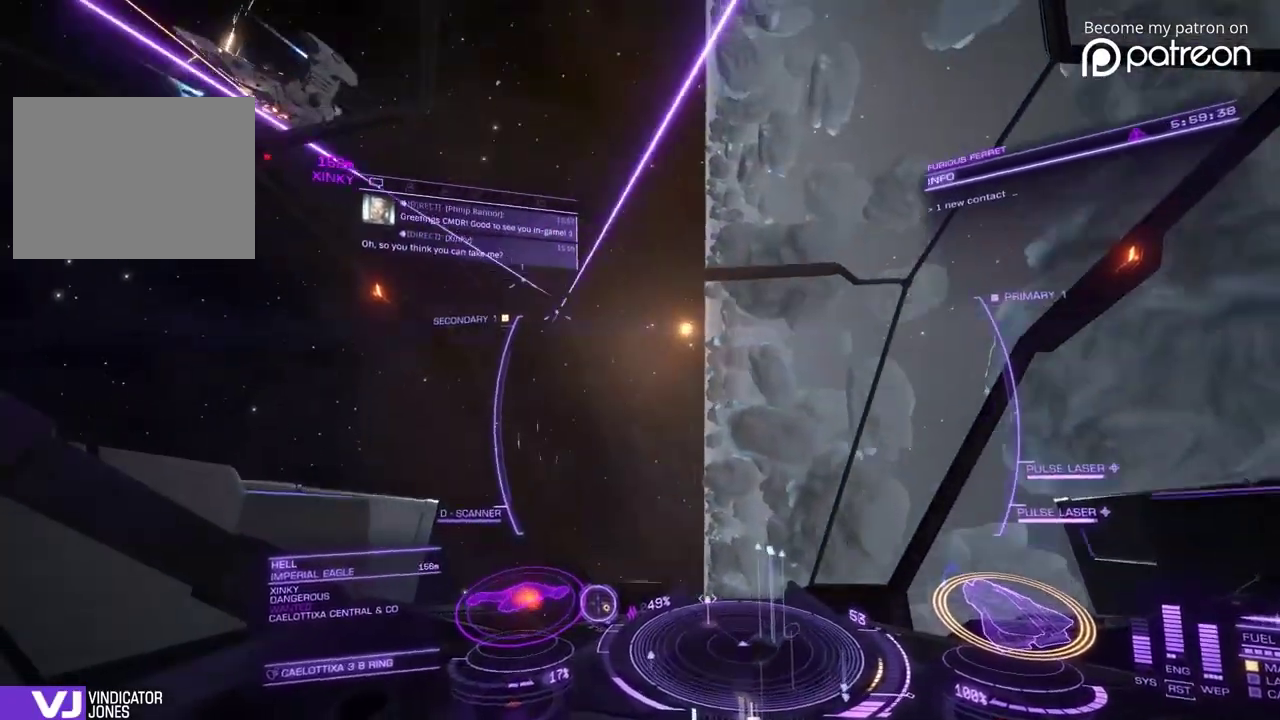
{"dt_ms": 600, "buttons": [], "left_stick": "up-right"}
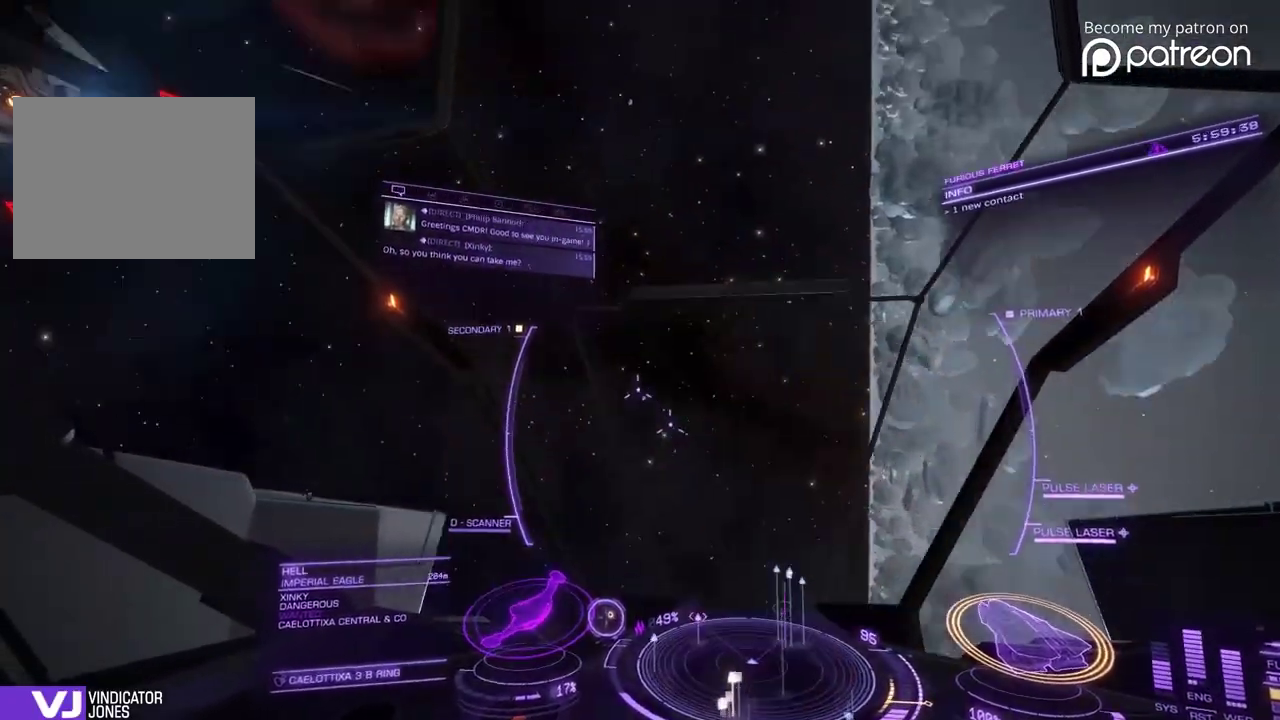
{"dt_ms": 400, "buttons": [], "left_stick": "up-right"}
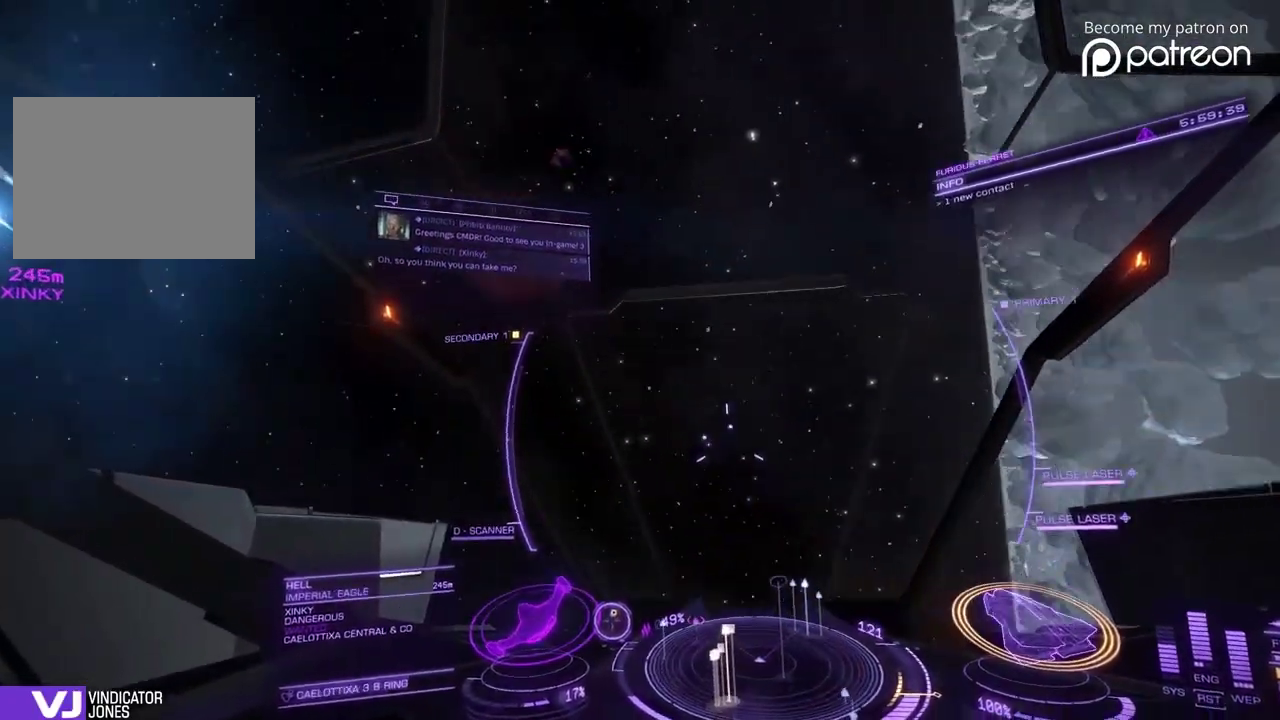
{"dt_ms": 600, "buttons": [], "left_stick": "up-right"}
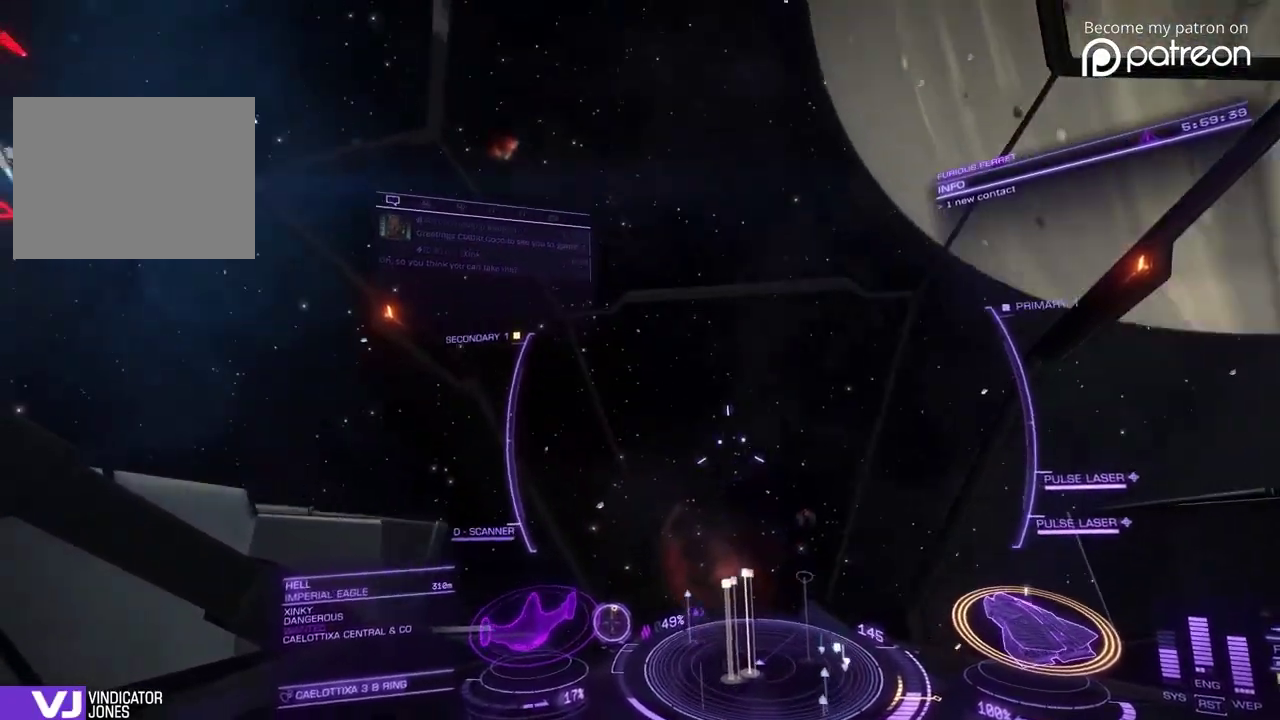
{"dt_ms": 400, "buttons": [], "left_stick": "up-right"}
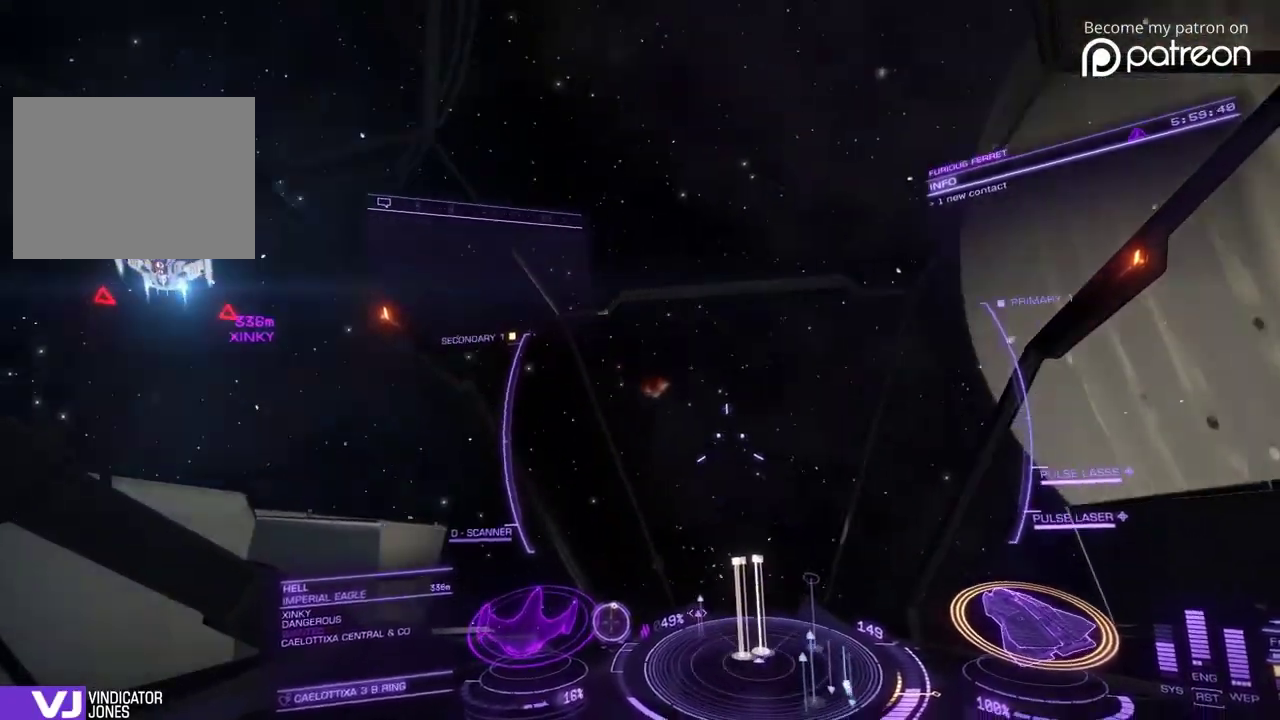
{"dt_ms": 600, "buttons": [], "left_stick": "up-right"}